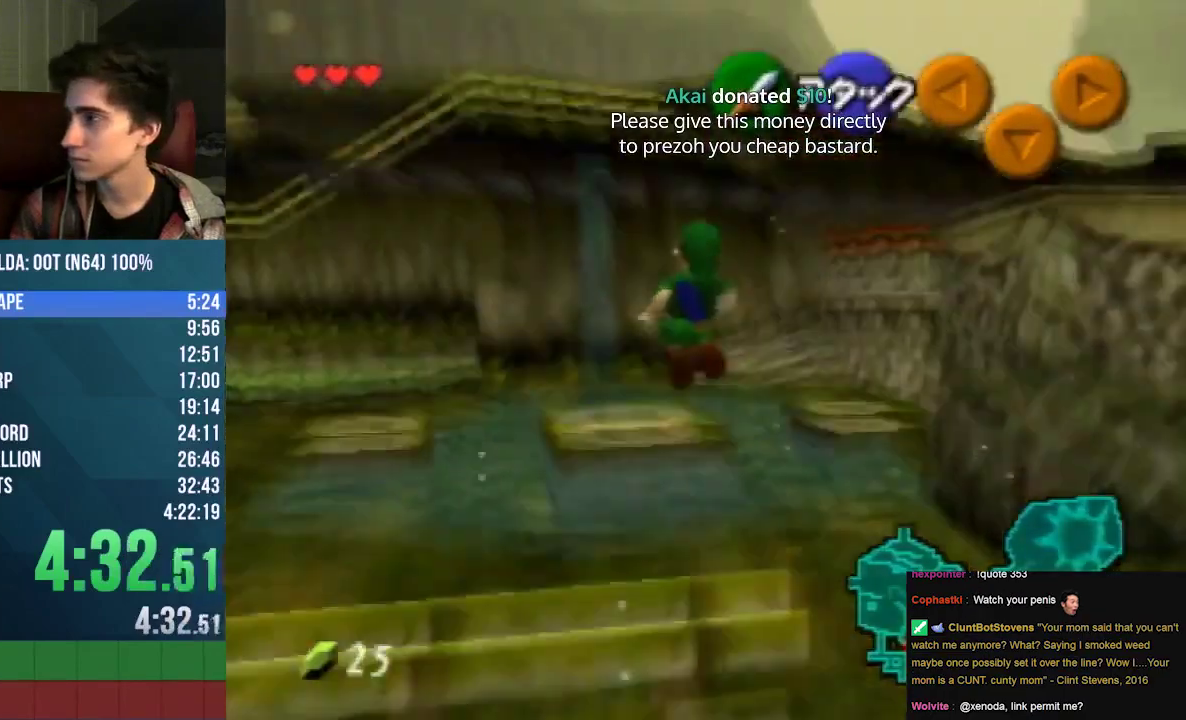
Gameplay with a controller (Nintendo layout); each line is a JSON object with the inputs held at the frame after it. "events" lists button and stick changes between this image and that frame as [ms after this image, input, new state], when the widget could be followed in between. Not read: L3 R3 Z.
{"buttons": [], "left_stick": "center", "events": [[167, "B", "down"], [500, "B", "up"]]}
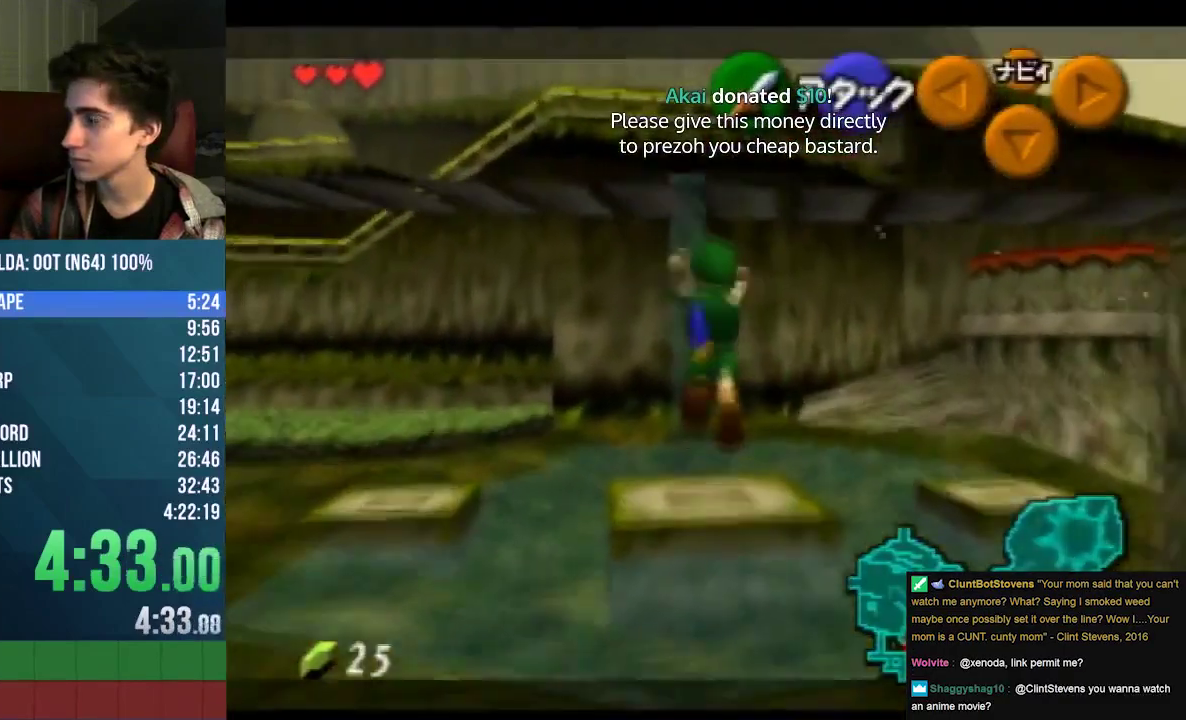
{"buttons": ["A"], "left_stick": "down", "events": [[200, "left_stick", "down"], [467, "A", "down"]]}
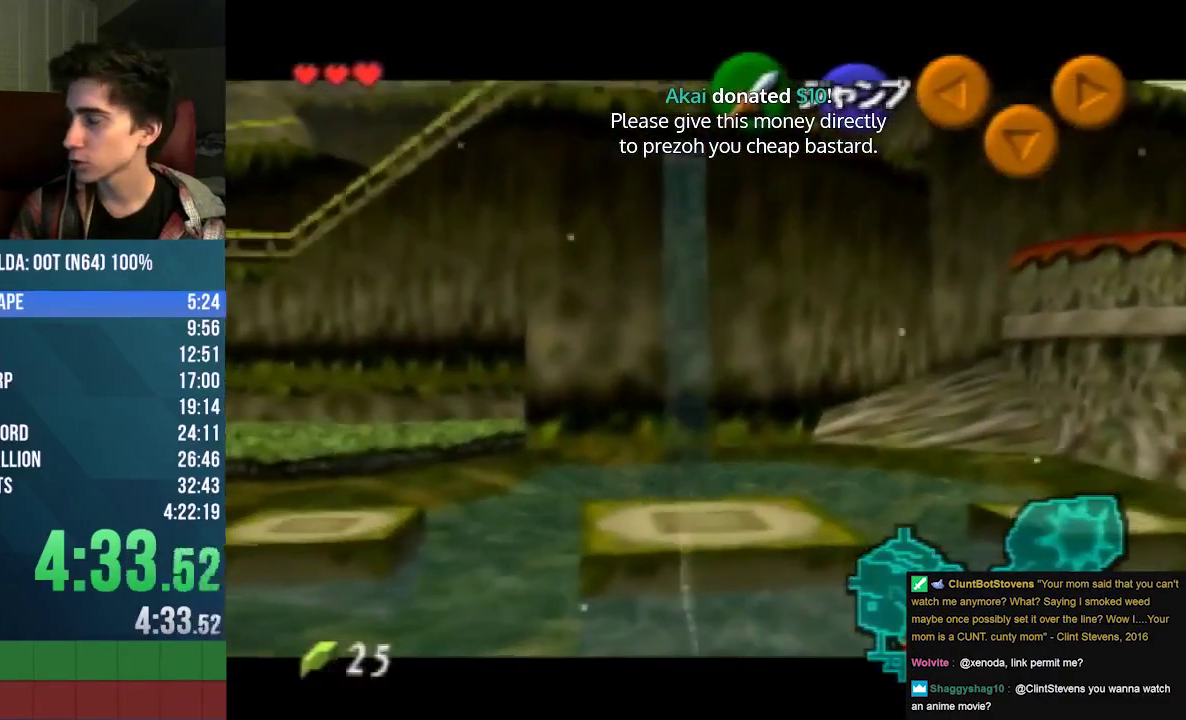
{"buttons": ["A"], "left_stick": "down", "events": [[33, "A", "up"], [367, "A", "down"], [433, "A", "up"], [500, "A", "down"]]}
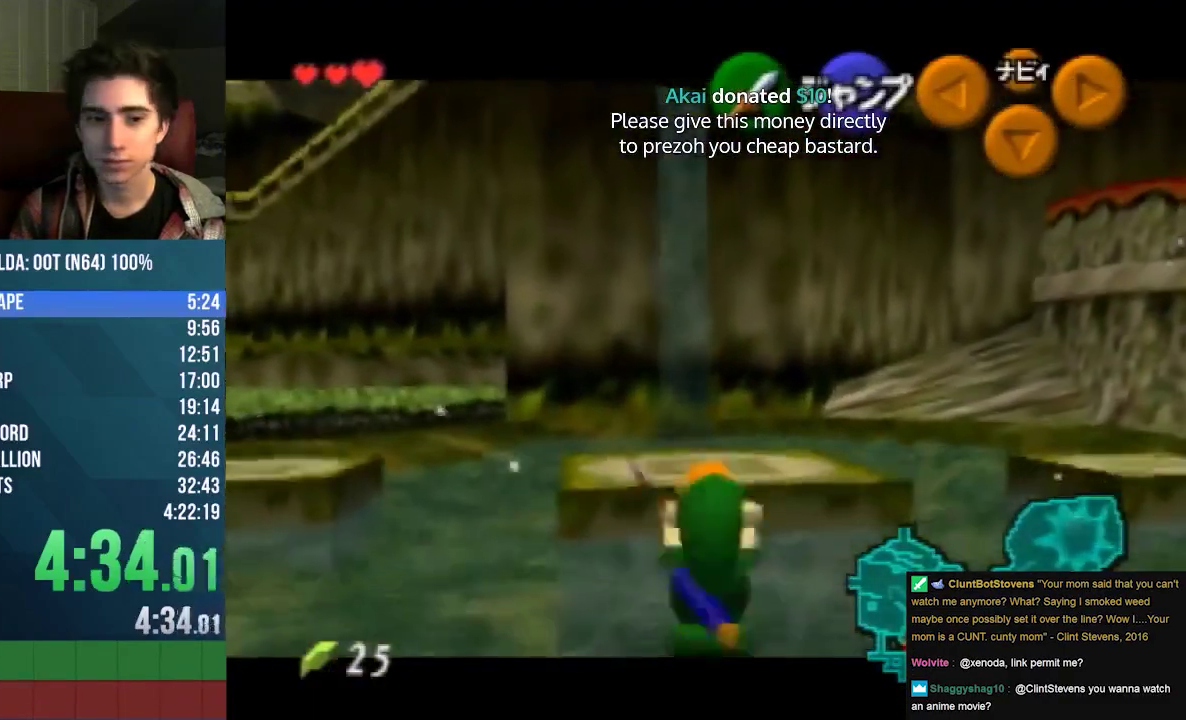
{"buttons": [], "left_stick": "down", "events": [[67, "A", "up"]]}
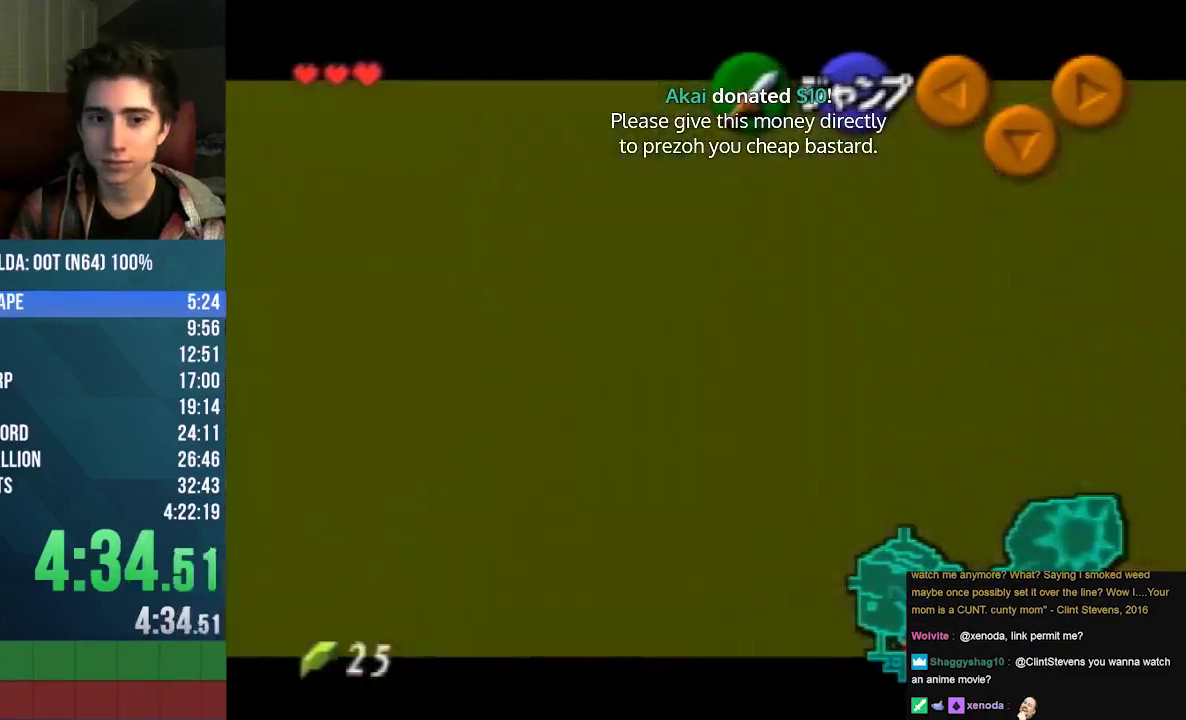
{"buttons": [], "left_stick": "up", "events": [[67, "A", "down"], [167, "A", "up"], [367, "left_stick", "up"]]}
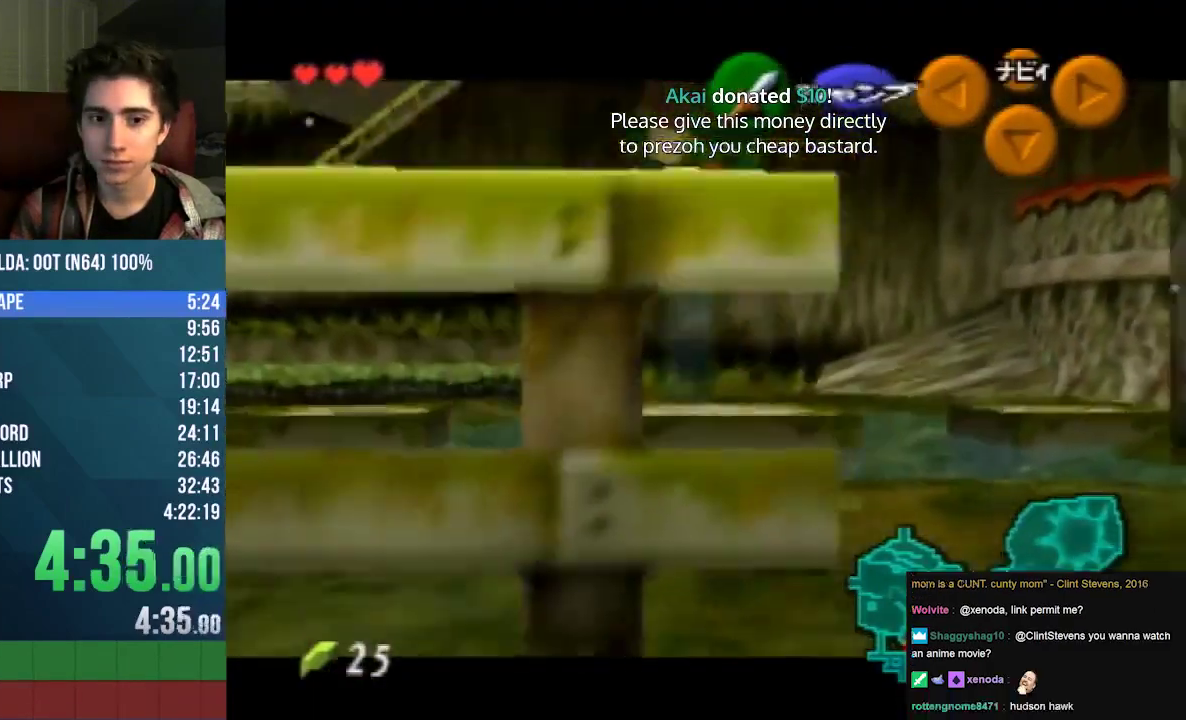
{"buttons": [], "left_stick": "up", "events": []}
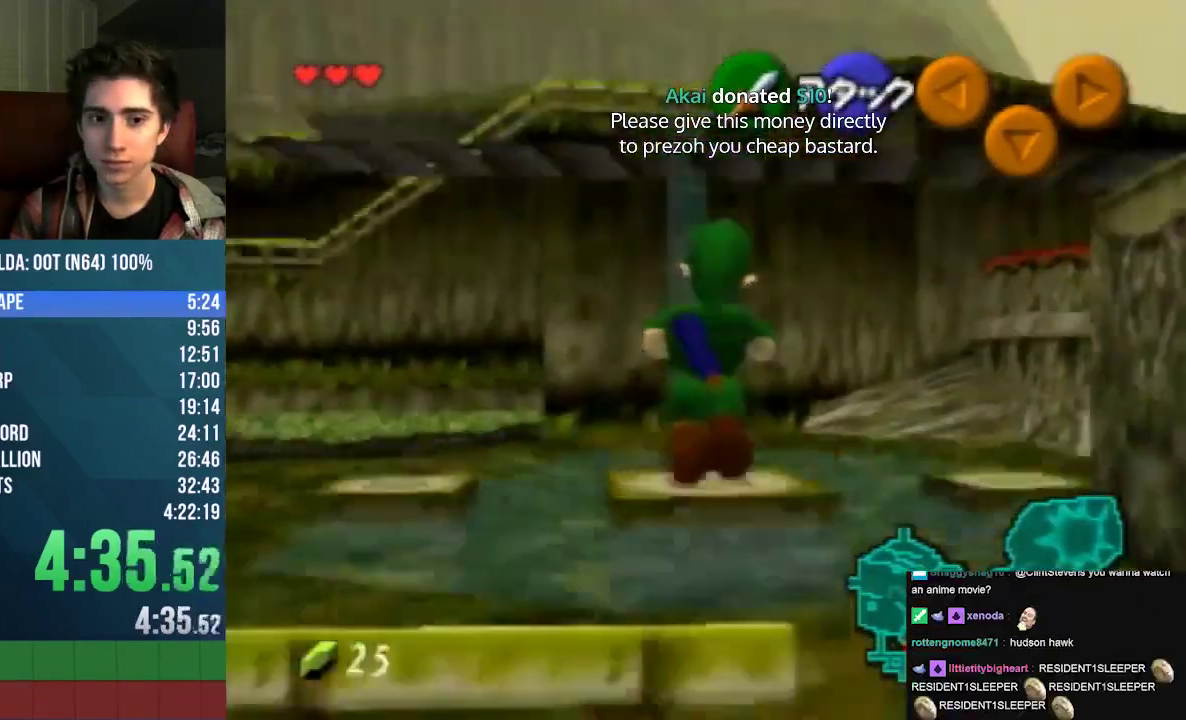
{"buttons": ["B"], "left_stick": "center", "events": [[133, "left_stick", "center"], [300, "B", "down"]]}
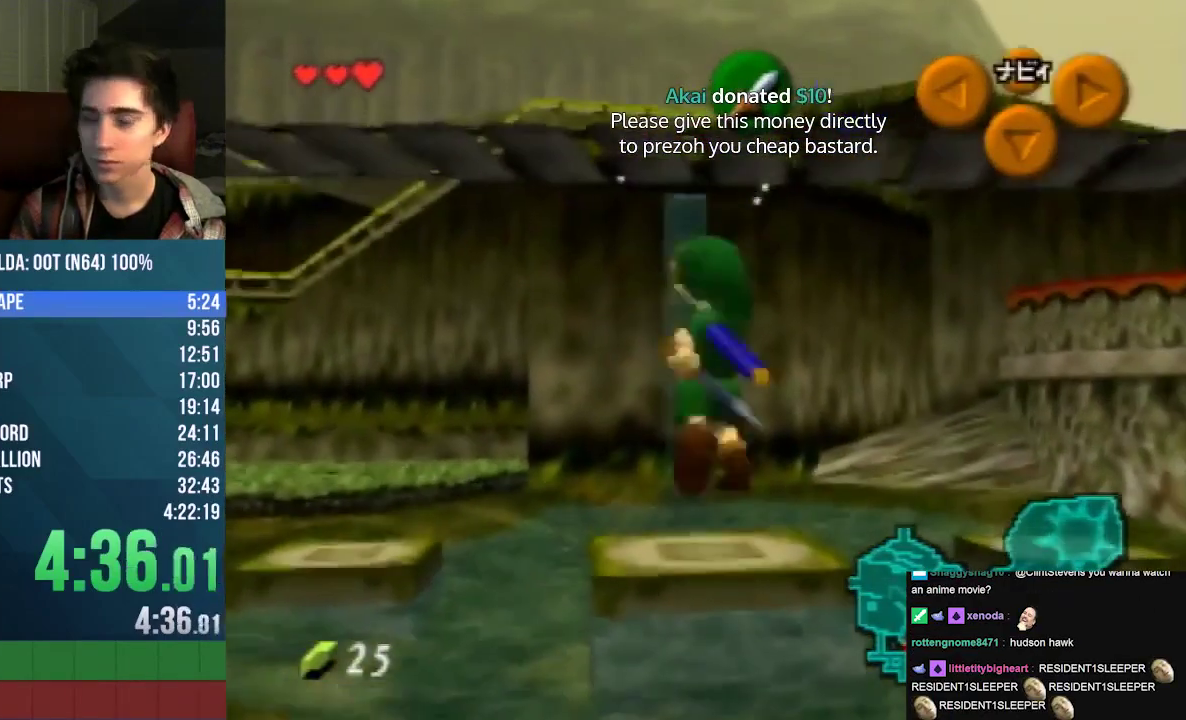
{"buttons": [], "left_stick": "center", "events": [[200, "B", "up"]]}
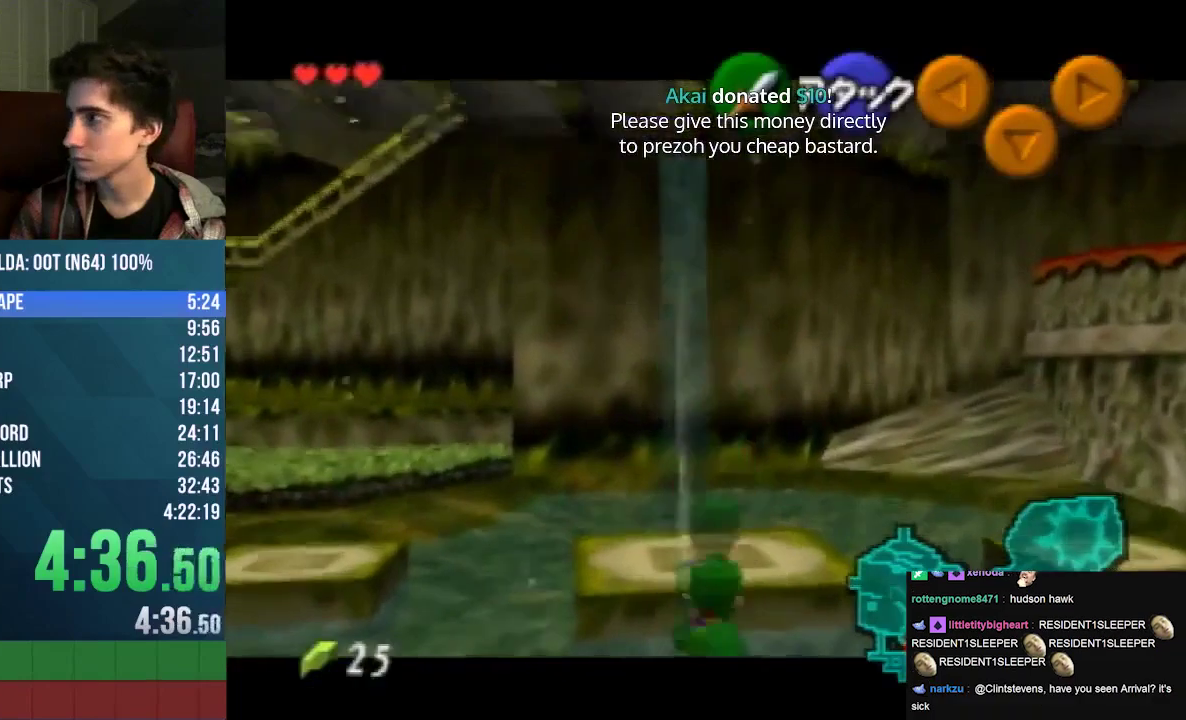
{"buttons": ["A"], "left_stick": "down", "events": [[33, "left_stick", "down"], [333, "A", "down"], [400, "A", "up"], [467, "A", "down"]]}
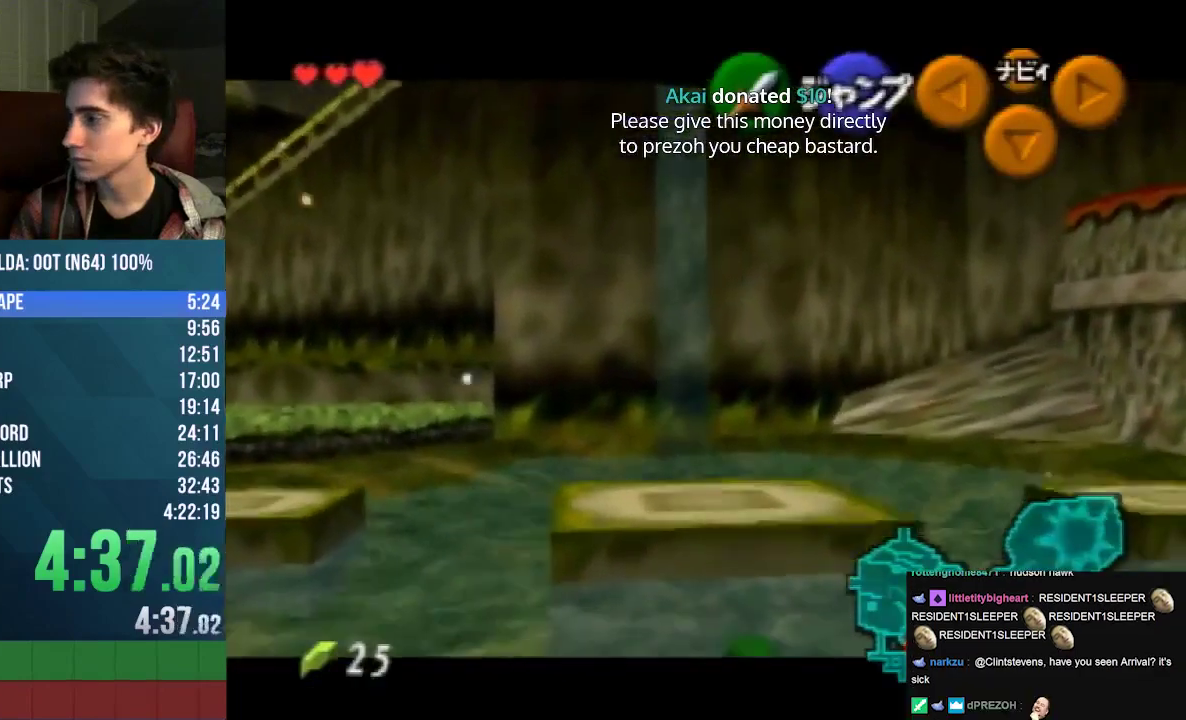
{"buttons": [], "left_stick": "down", "events": [[33, "A", "up"], [100, "A", "down"], [167, "A", "up"]]}